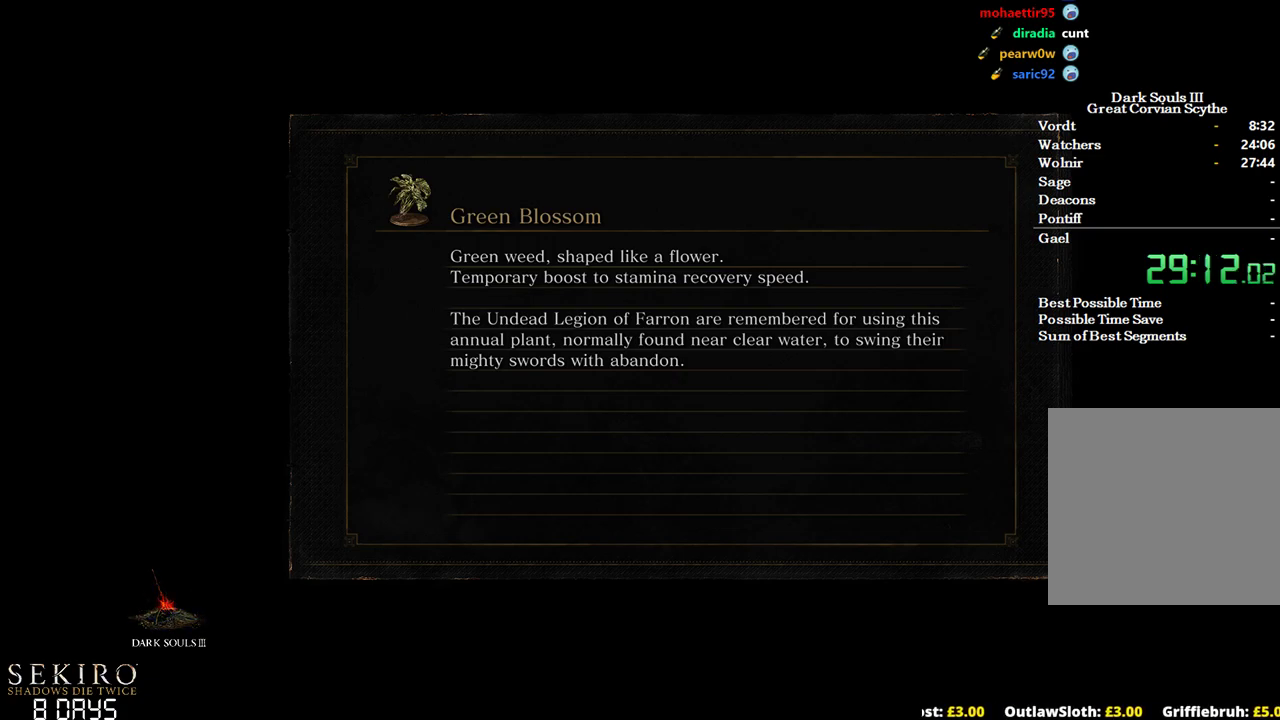
Gameplay with a controller (Xbox layout); each line is a JSON object with the inputs held at the frame after it. "events" lists button and stick changes between this image and that frame as [ms after this image, input, new state], when the widget could be followed in between.
{"buttons": [], "left_stick": "up", "right_stick": "center", "events": [[267, "left_stick", "up-right"], [317, "left_stick", "up"]]}
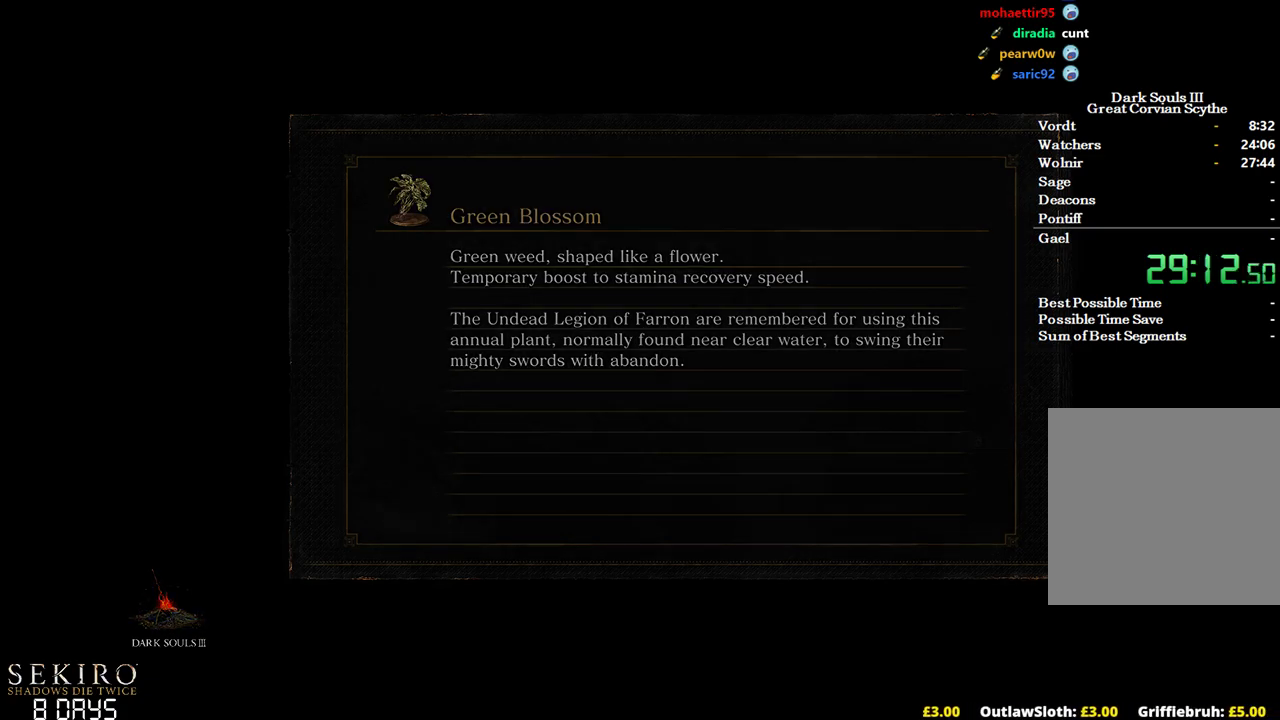
{"buttons": ["B"], "left_stick": "up", "right_stick": "center", "events": [[300, "B", "down"]]}
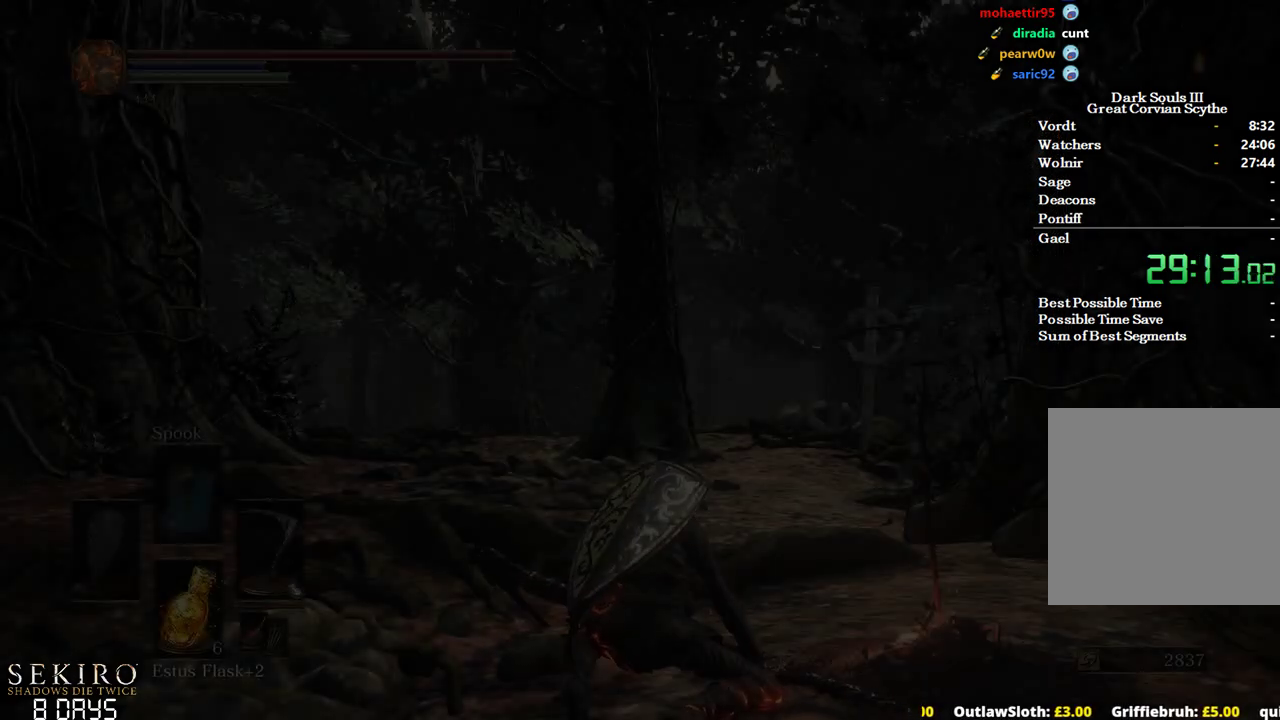
{"buttons": ["B"], "left_stick": "up", "right_stick": "center", "events": []}
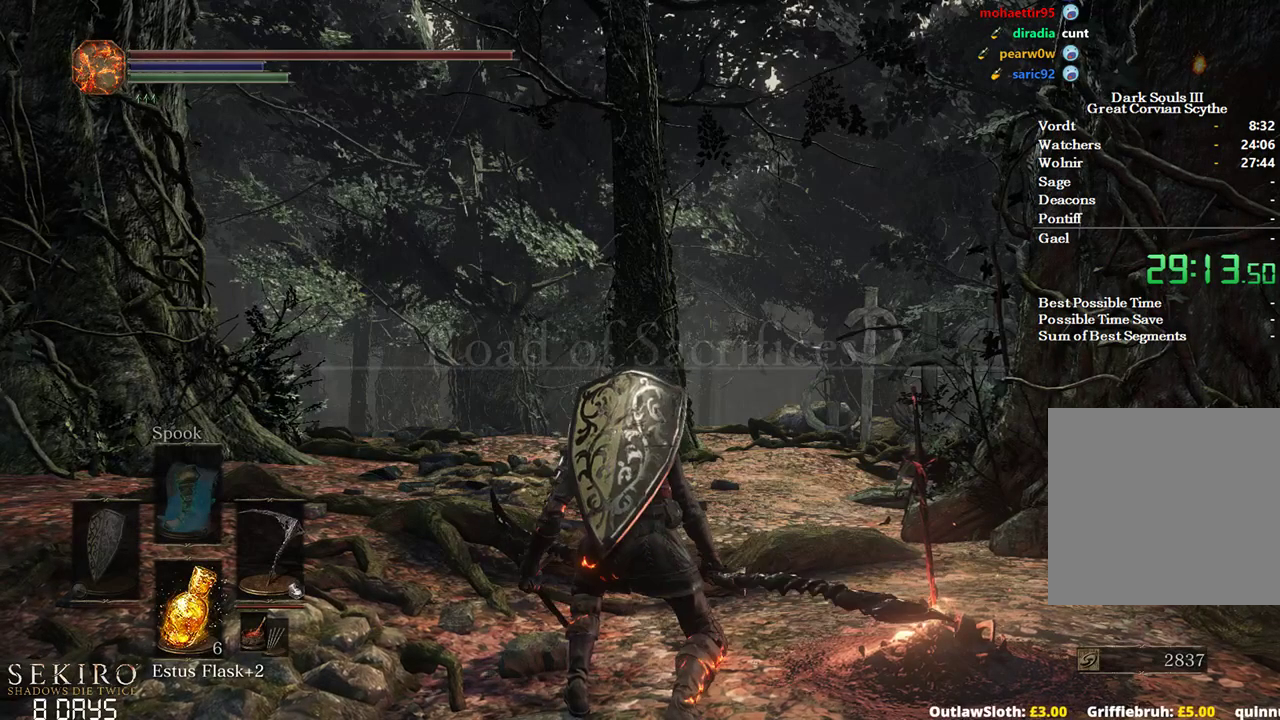
{"buttons": ["B"], "left_stick": "up", "right_stick": "left", "events": [[417, "right_stick", "left"]]}
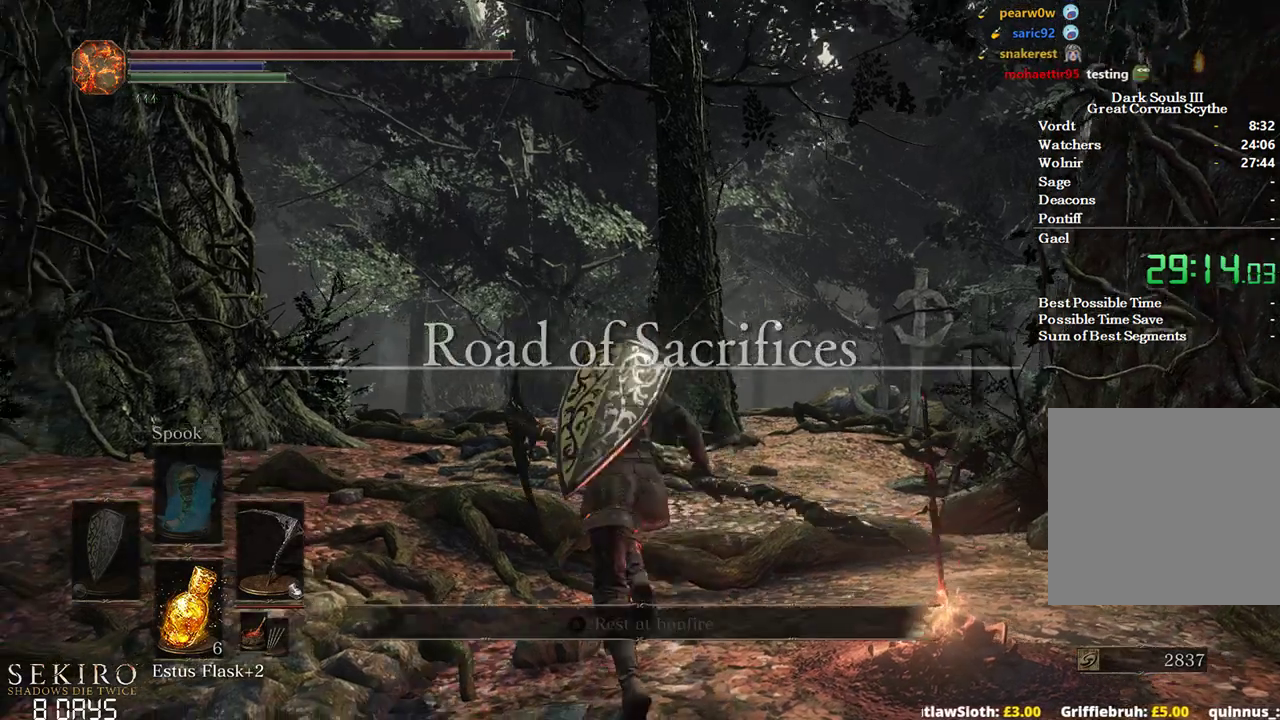
{"buttons": ["B"], "left_stick": "up", "right_stick": "down-left", "events": [[17, "right_stick", "down-left"]]}
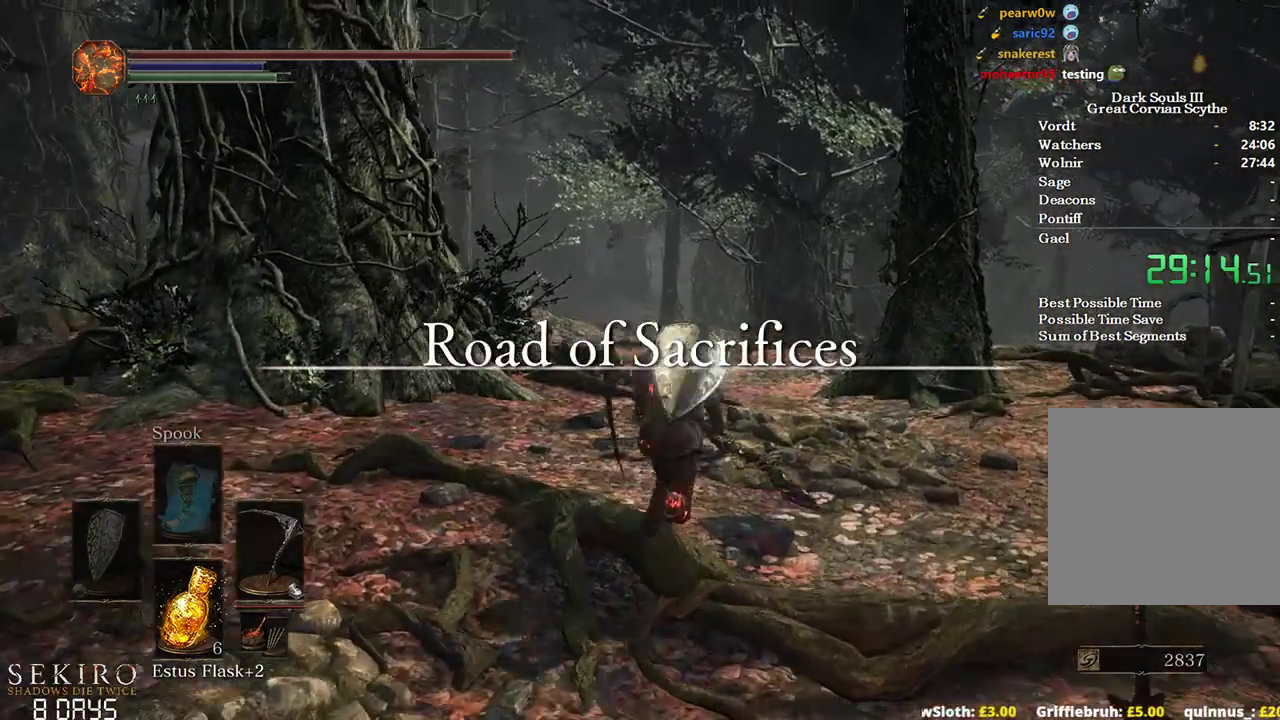
{"buttons": ["B"], "left_stick": "up", "right_stick": "down-left", "events": []}
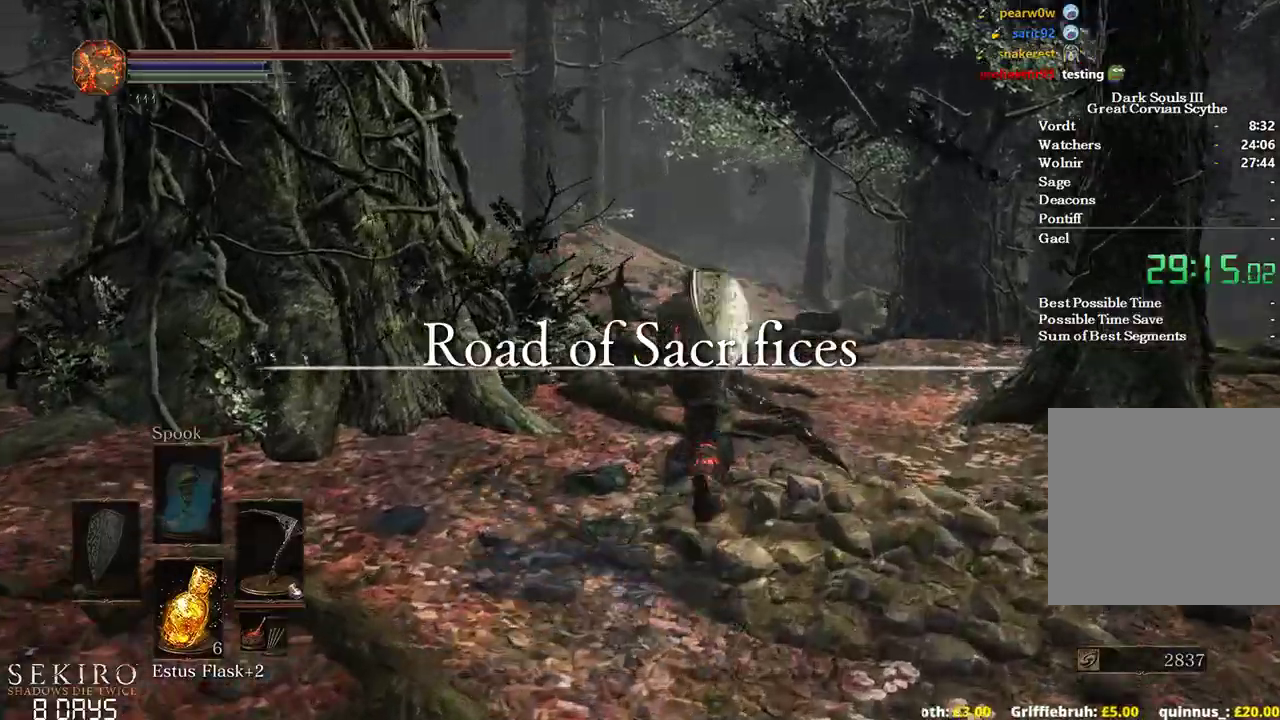
{"buttons": ["B"], "left_stick": "up", "right_stick": "down-left", "events": []}
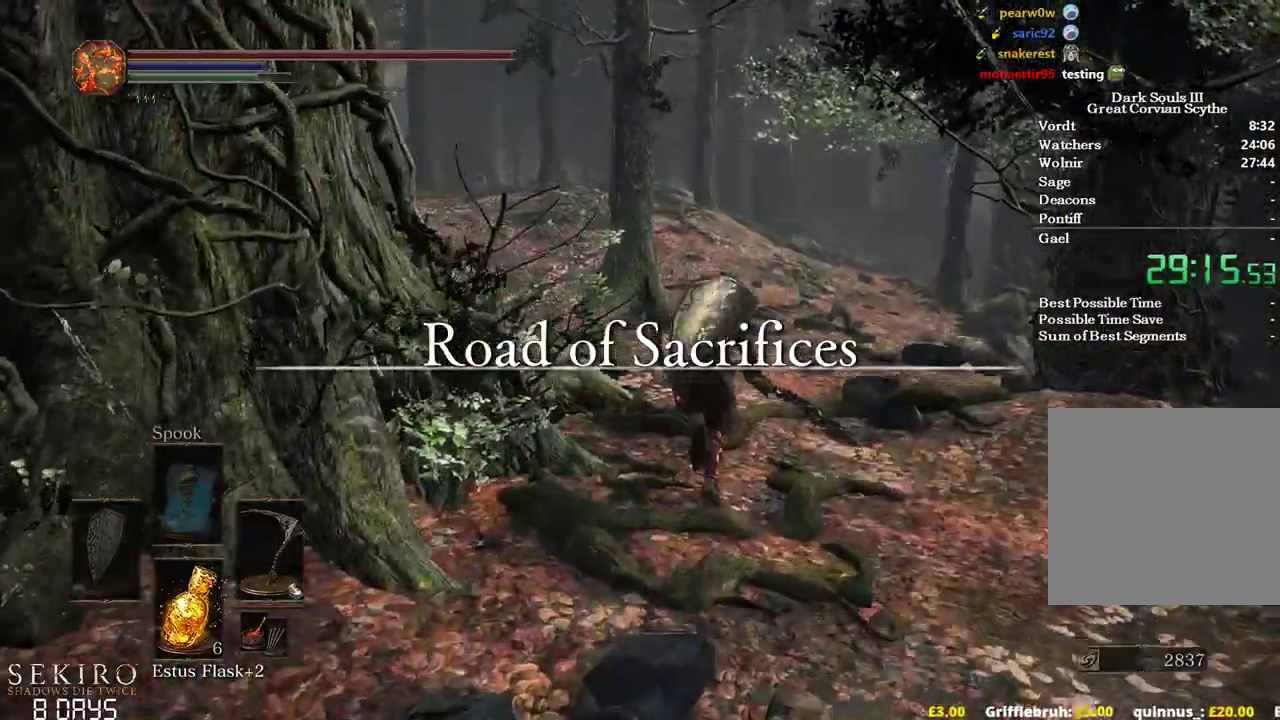
{"buttons": ["B"], "left_stick": "up", "right_stick": "left", "events": [[83, "right_stick", "left"]]}
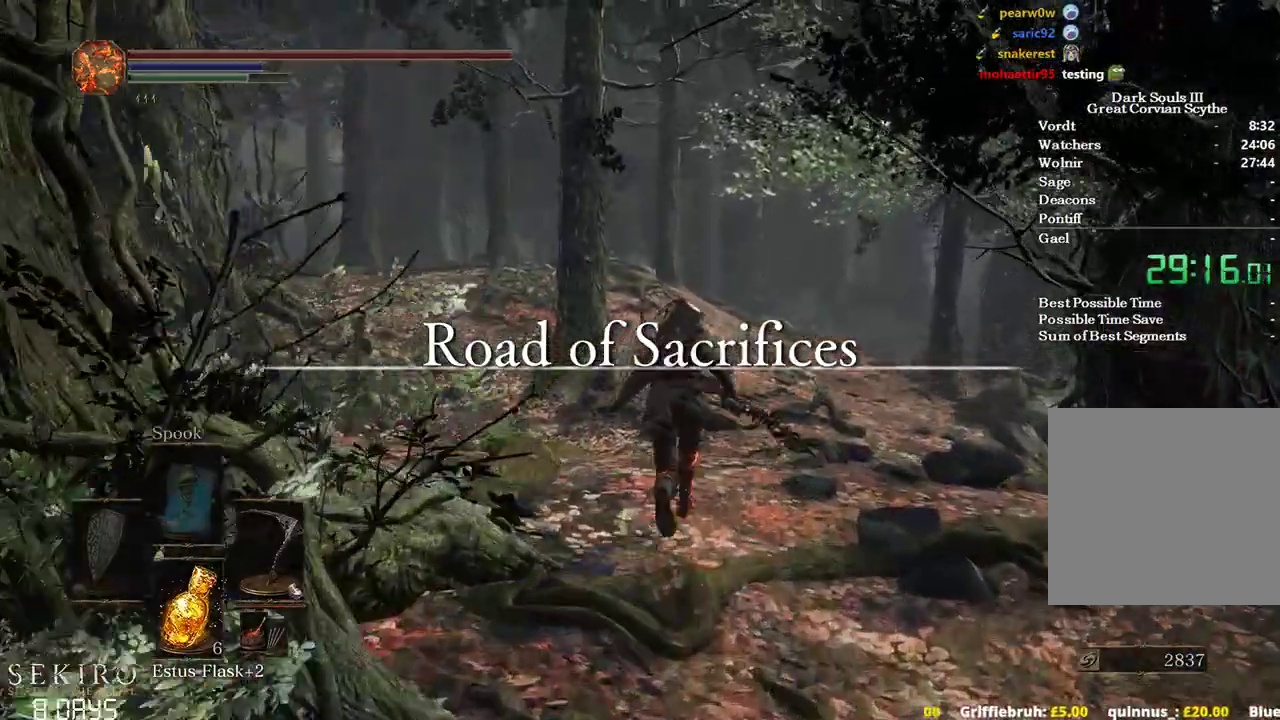
{"buttons": ["B"], "left_stick": "up", "right_stick": "left", "events": []}
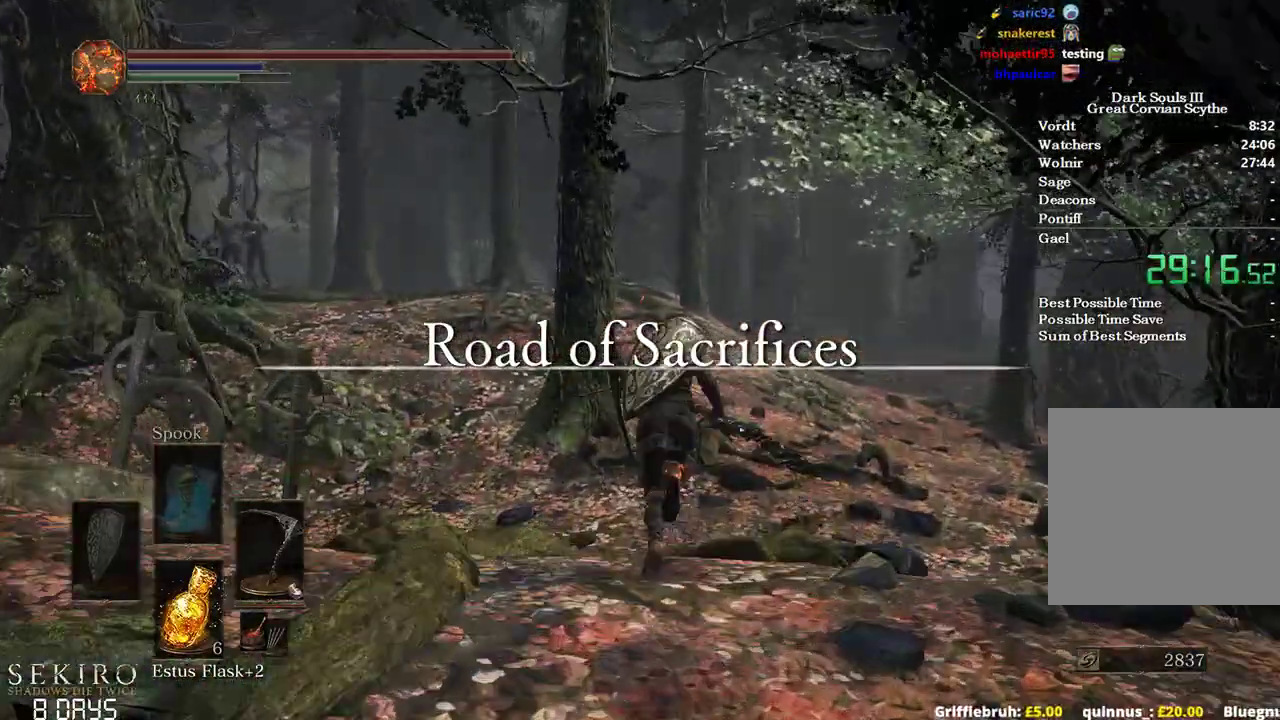
{"buttons": ["B"], "left_stick": "up", "right_stick": "left", "events": []}
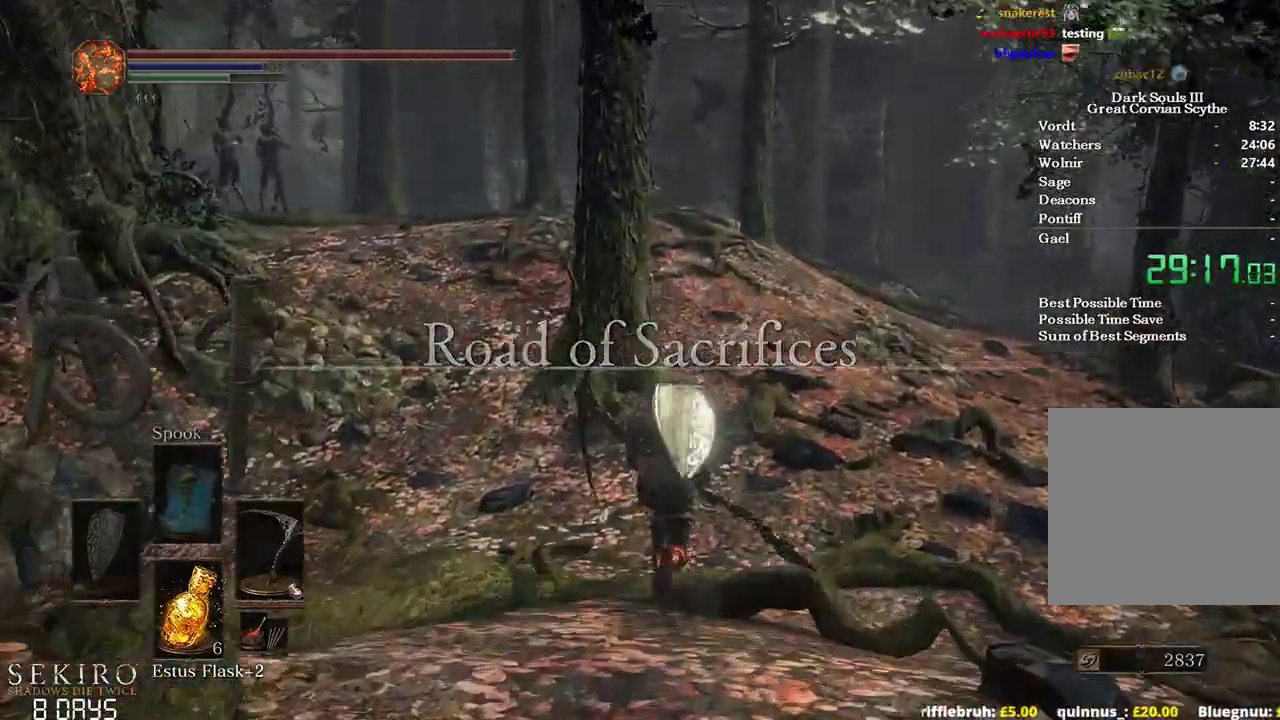
{"buttons": ["B"], "left_stick": "up", "right_stick": "left", "events": []}
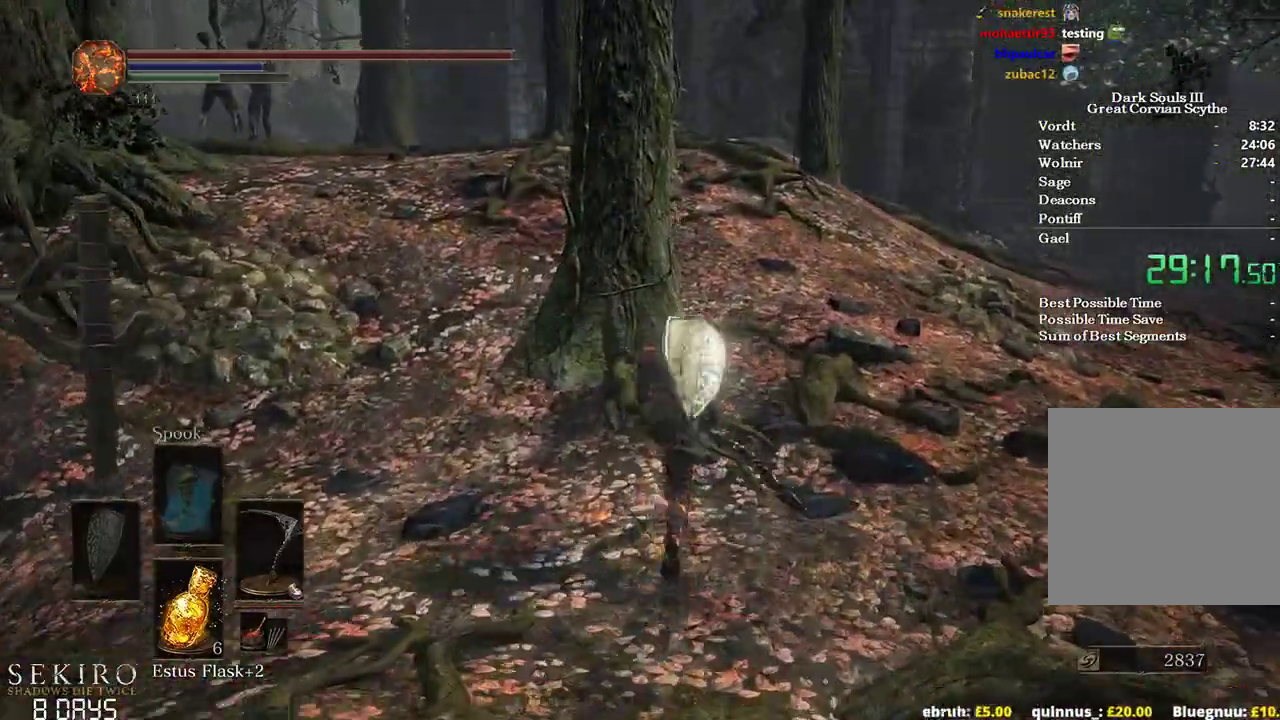
{"buttons": ["B"], "left_stick": "up", "right_stick": "down-left", "events": [[433, "right_stick", "down-left"]]}
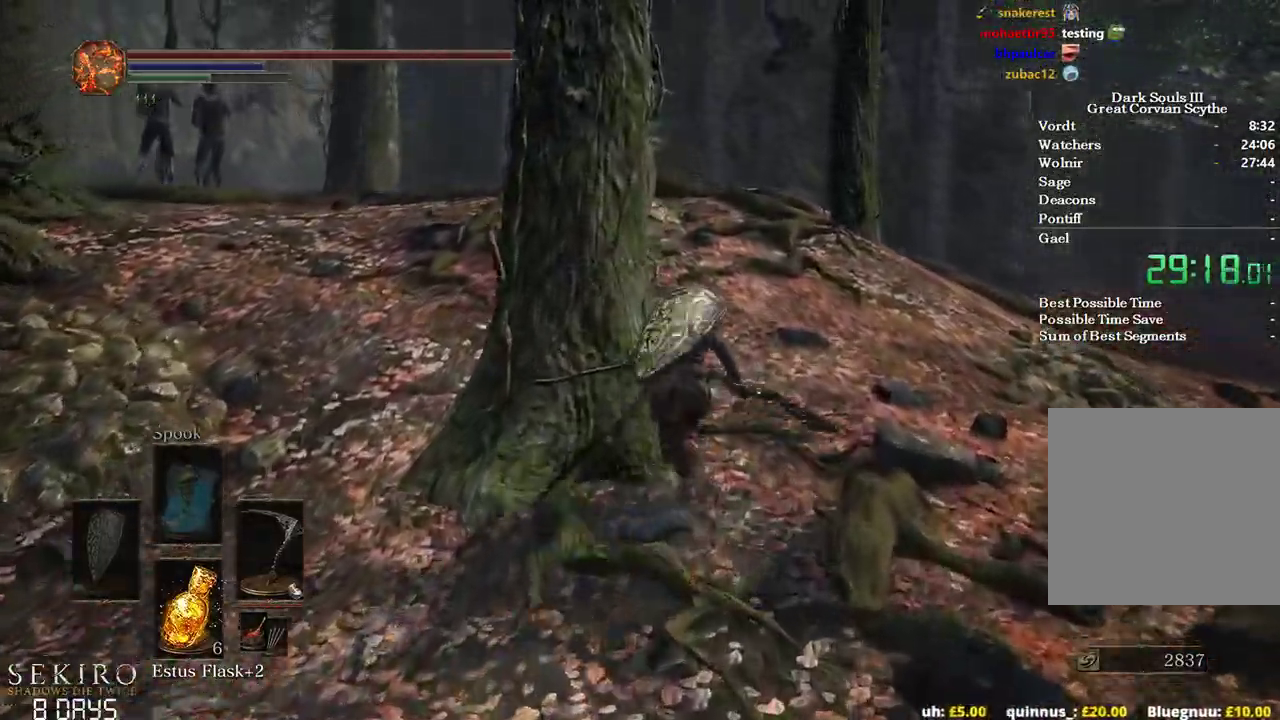
{"buttons": ["B"], "left_stick": "up", "right_stick": "down-left", "events": []}
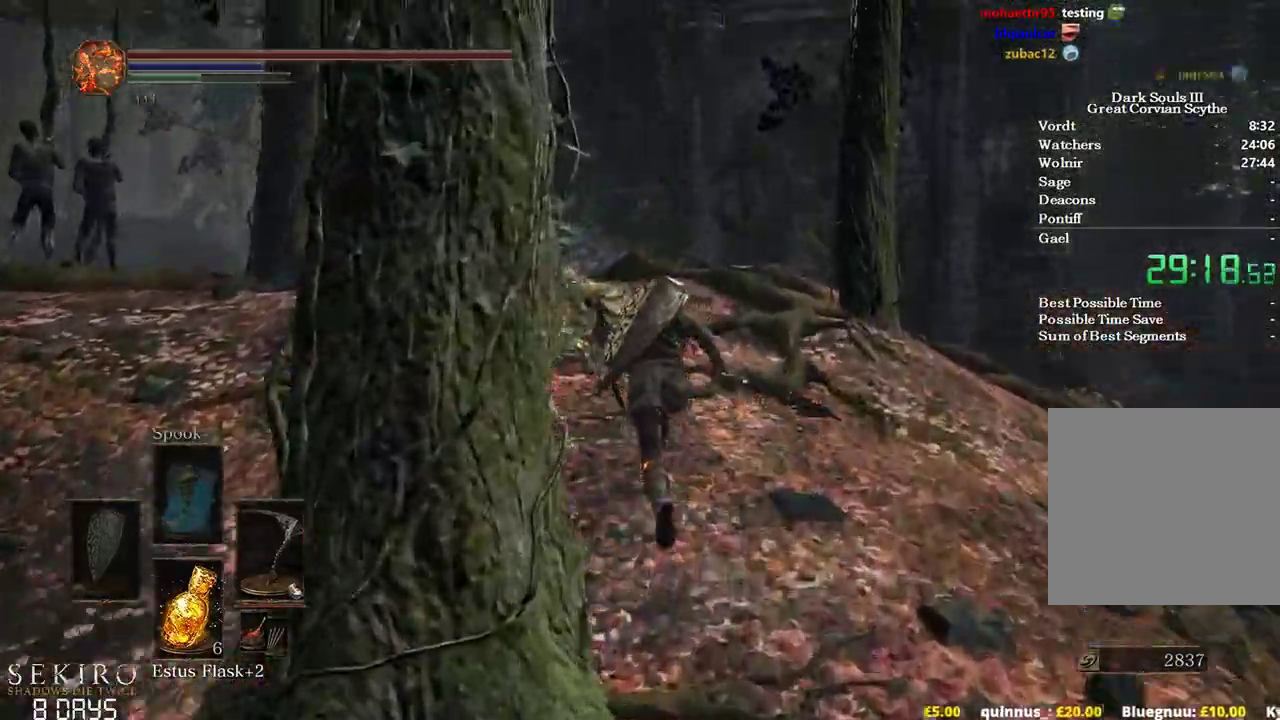
{"buttons": ["B"], "left_stick": "up", "right_stick": "down"}
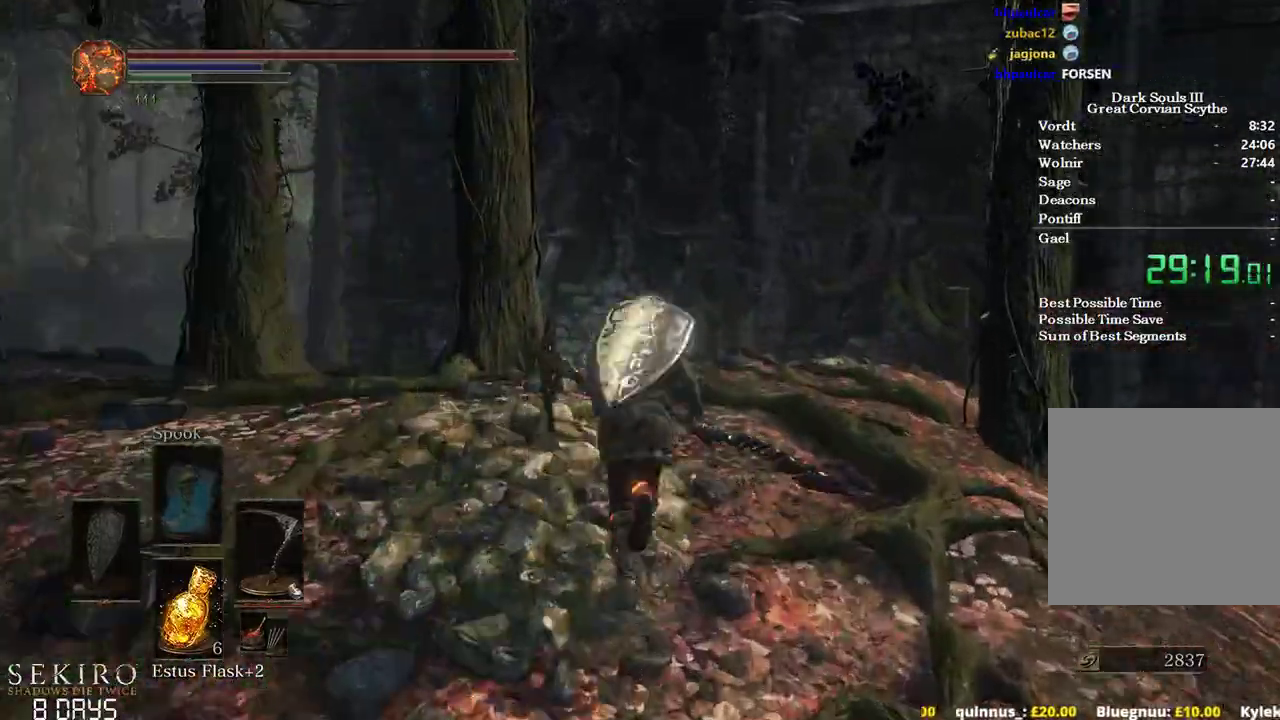
{"buttons": ["B"], "left_stick": "up", "right_stick": "down", "events": []}
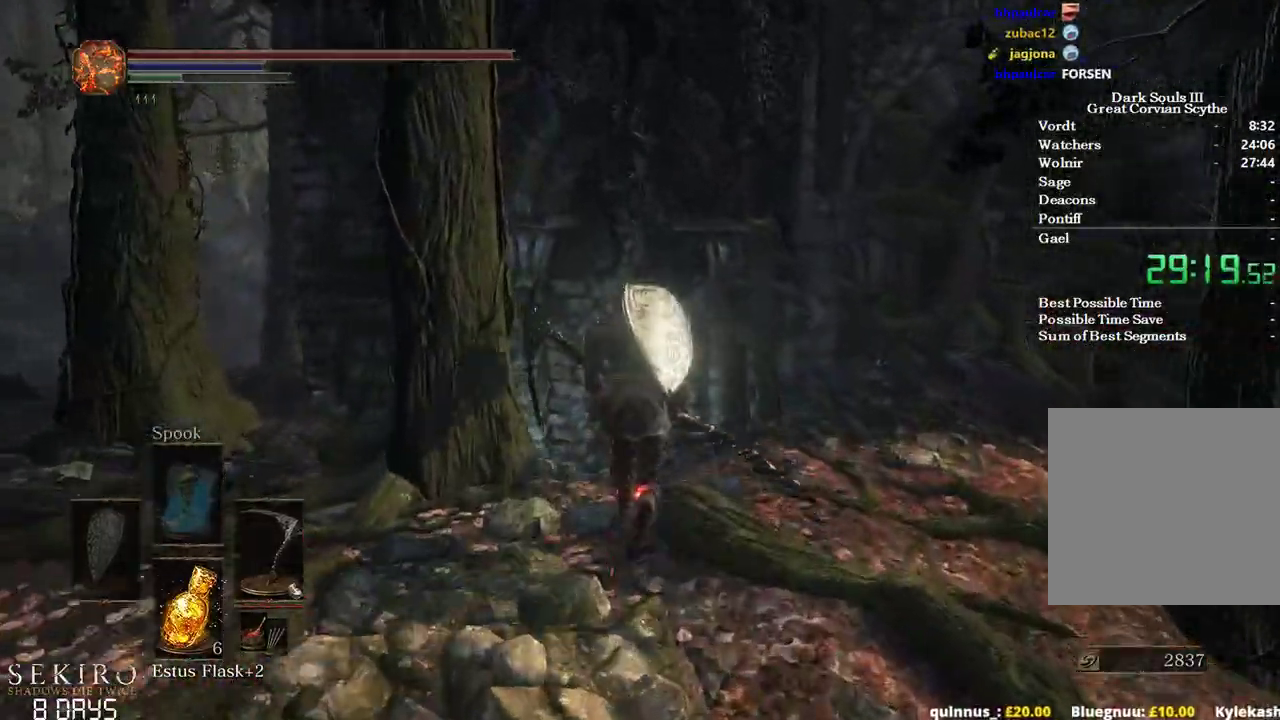
{"buttons": ["B"], "left_stick": "up", "right_stick": "down-right", "events": [[333, "right_stick", "down-right"]]}
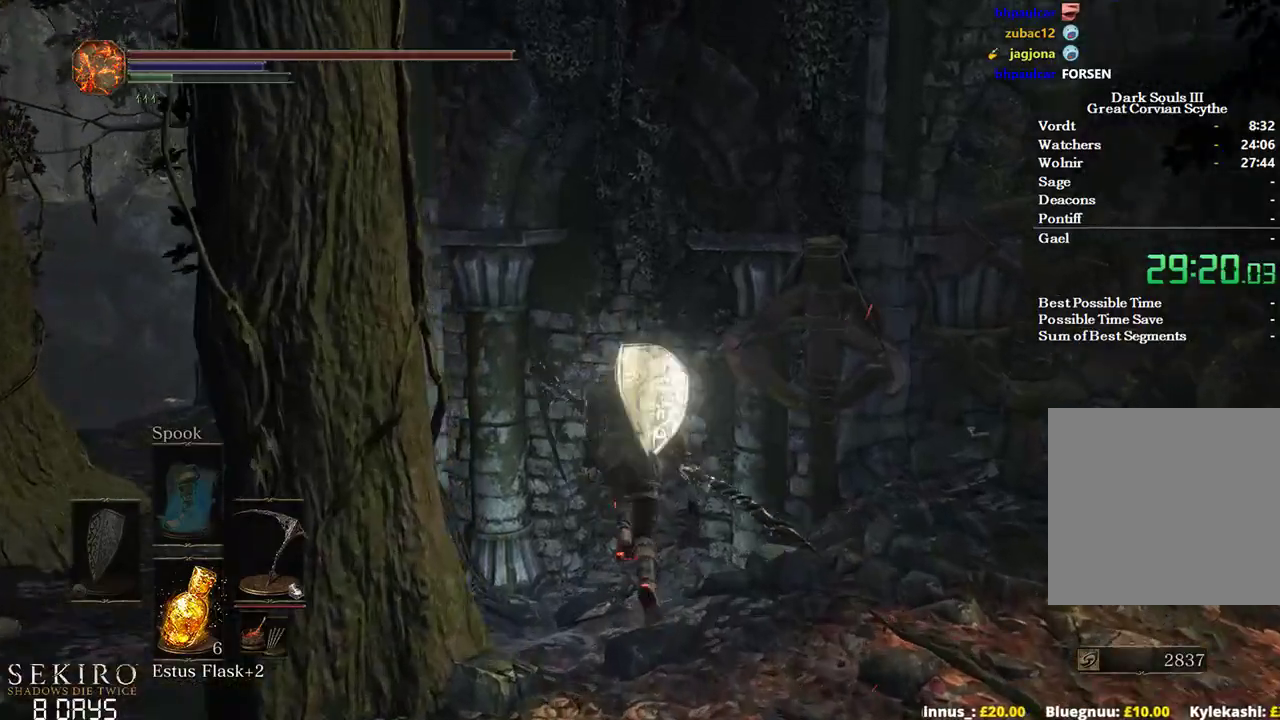
{"buttons": ["B"], "left_stick": "up", "right_stick": "right", "events": [[400, "right_stick", "right"]]}
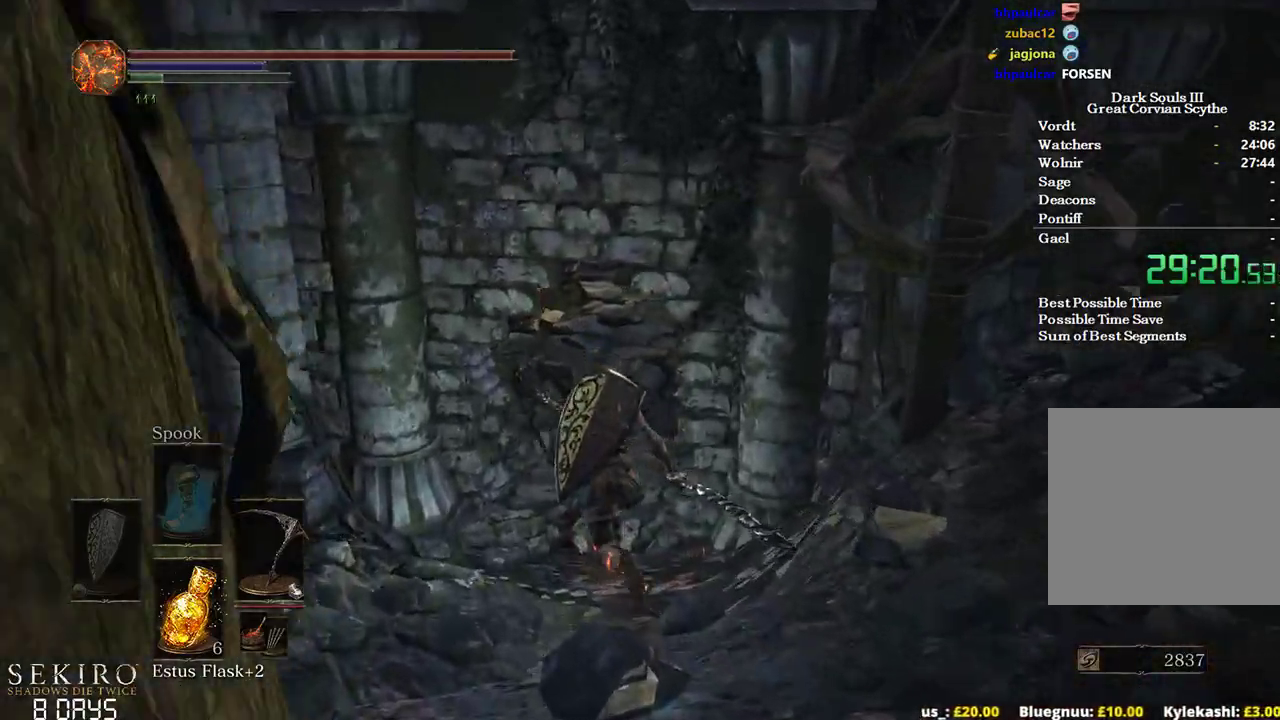
{"buttons": [], "left_stick": "up", "right_stick": "up-right", "events": [[300, "right_stick", "up-right"], [317, "B", "up"]]}
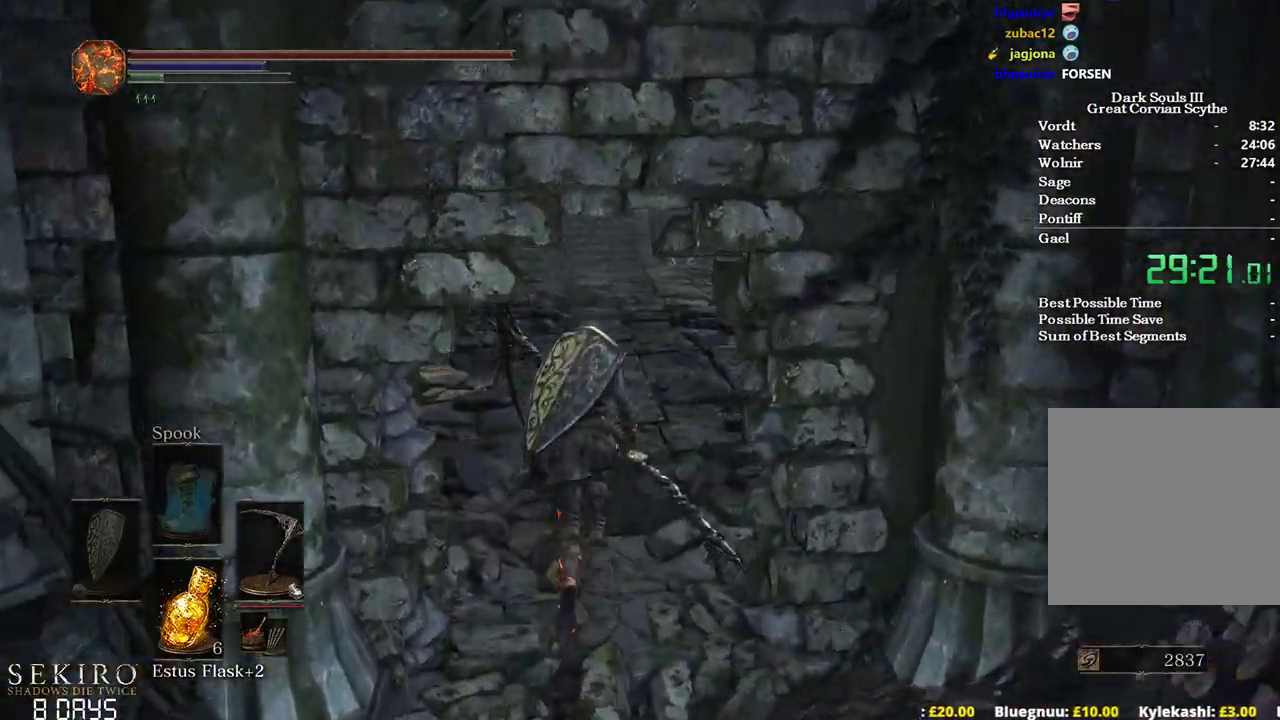
{"buttons": [], "left_stick": "up", "right_stick": "center", "events": [[83, "right_stick", "center"]]}
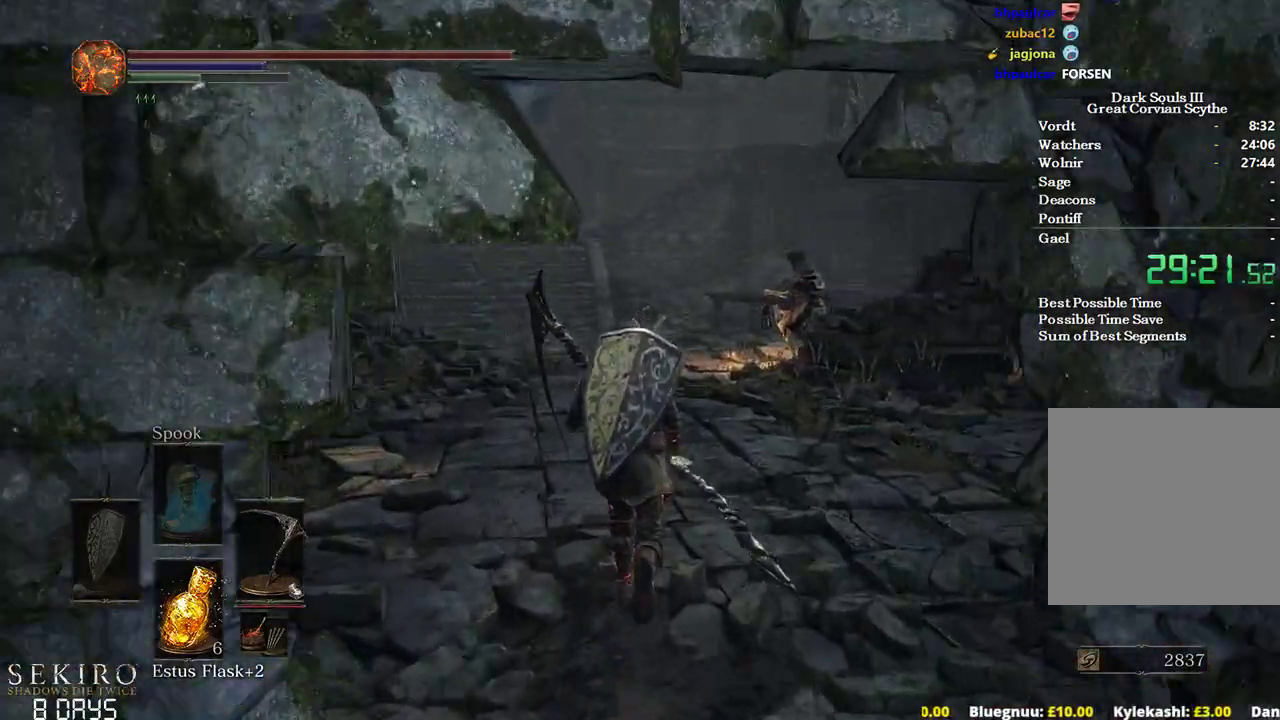
{"buttons": ["B"], "left_stick": "up", "right_stick": "center", "events": [[200, "B", "down"]]}
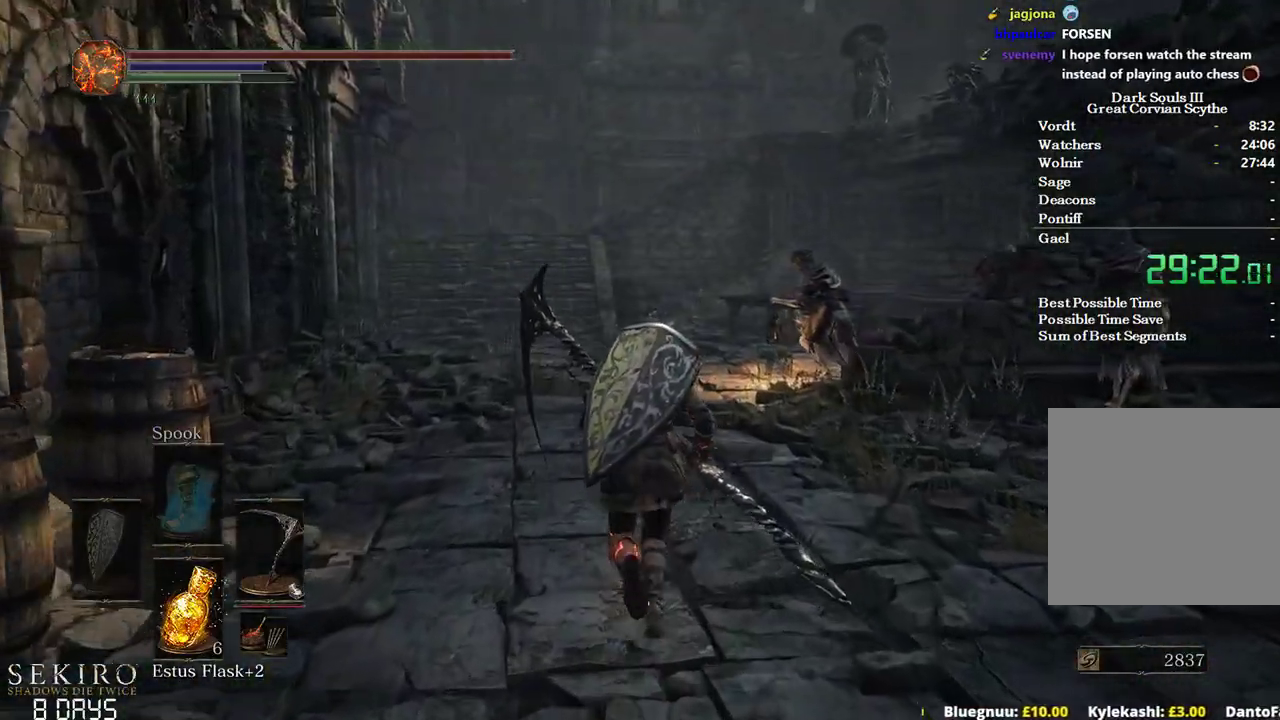
{"buttons": ["B"], "left_stick": "up", "right_stick": "center", "events": []}
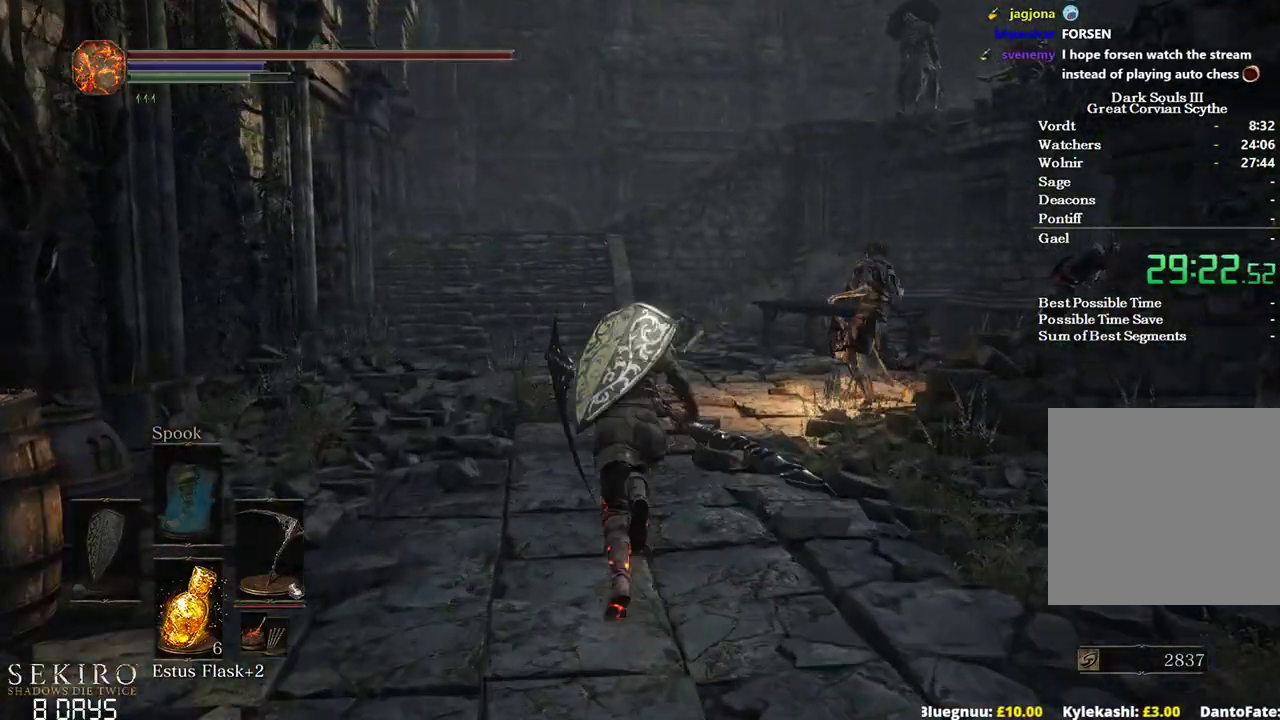
{"buttons": ["B"], "left_stick": "up", "right_stick": "down", "events": [[467, "right_stick", "down"]]}
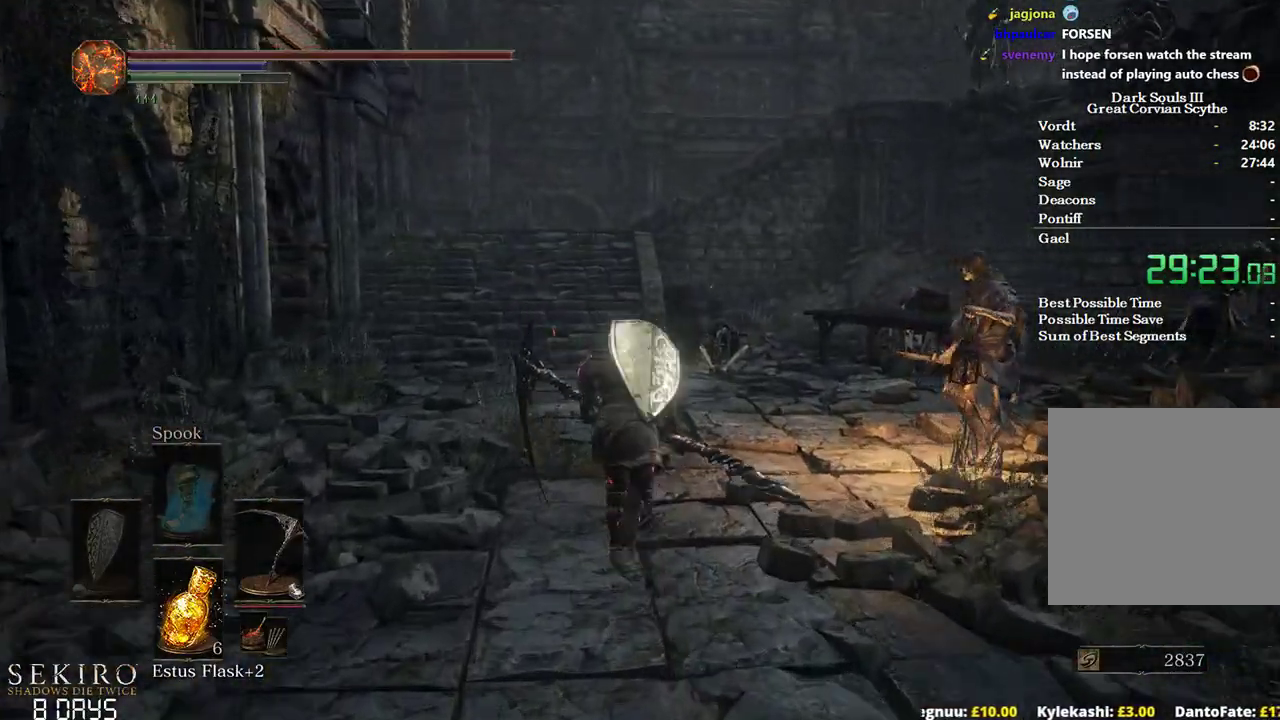
{"buttons": ["B"], "left_stick": "up", "right_stick": "center", "events": [[133, "right_stick", "center"]]}
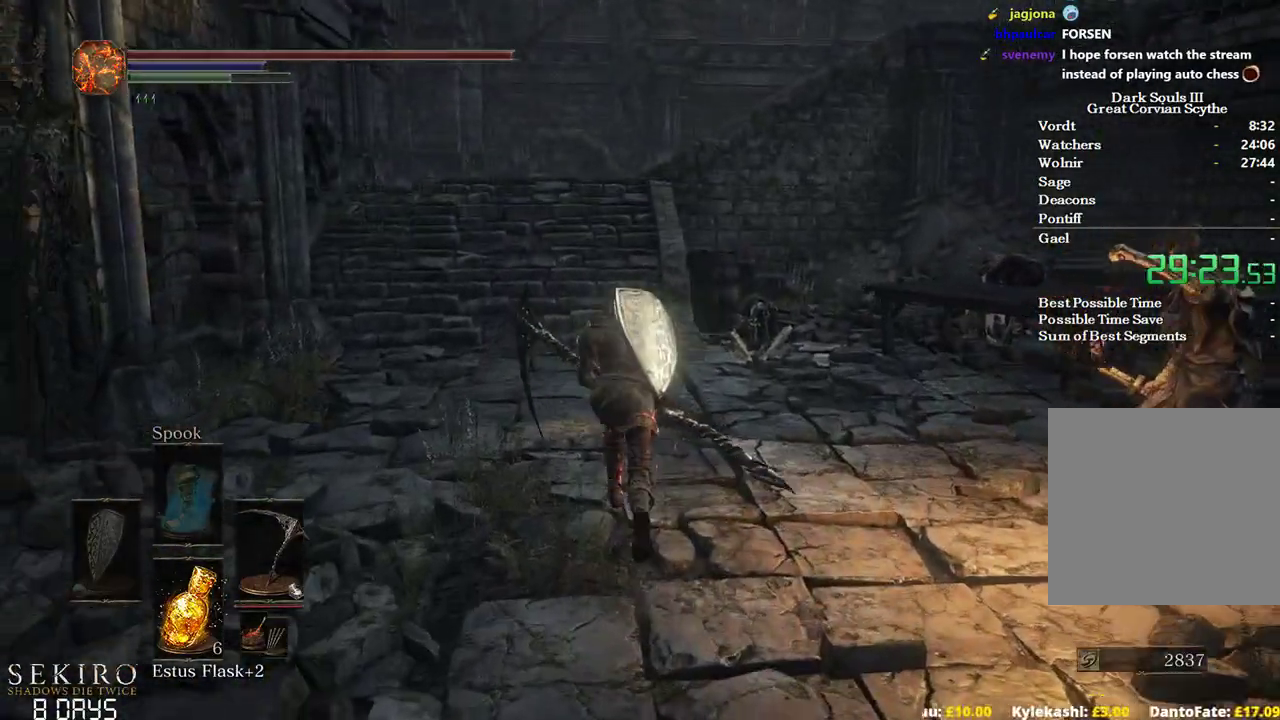
{"buttons": ["B"], "left_stick": "up", "right_stick": "center", "events": []}
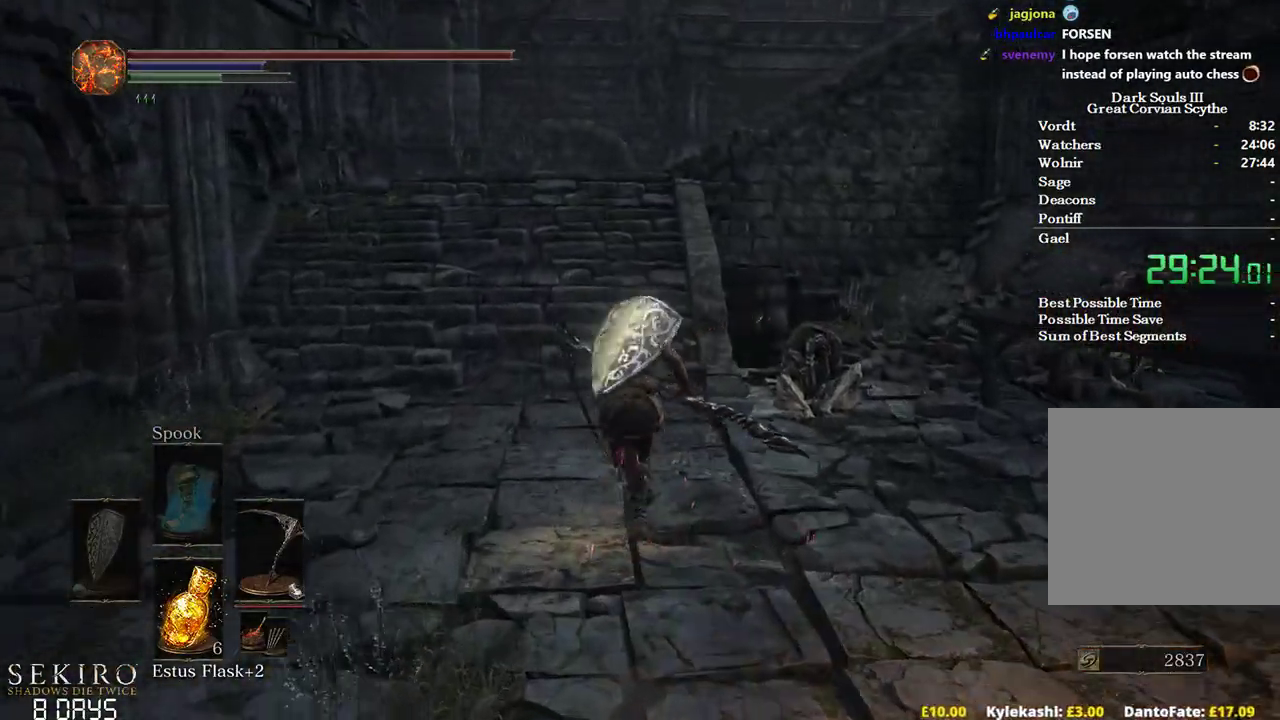
{"buttons": ["B"], "left_stick": "up", "right_stick": "center", "events": []}
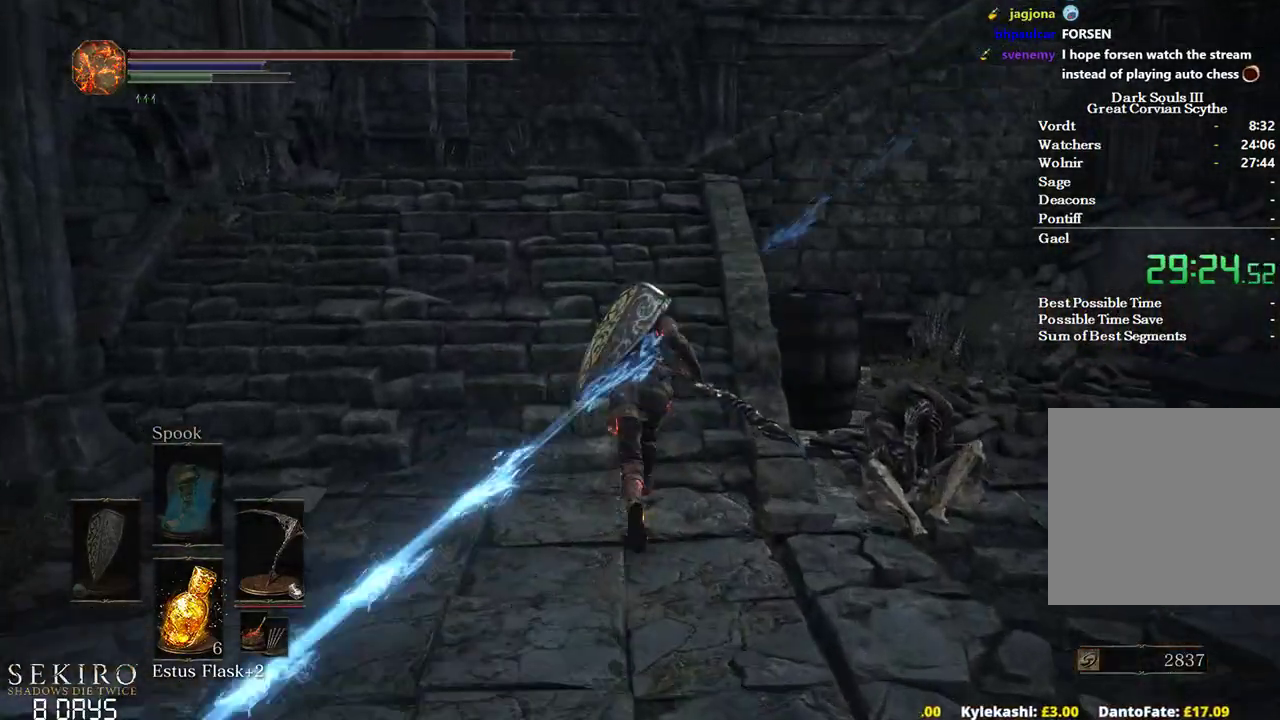
{"buttons": ["B"], "left_stick": "up", "right_stick": "center", "events": []}
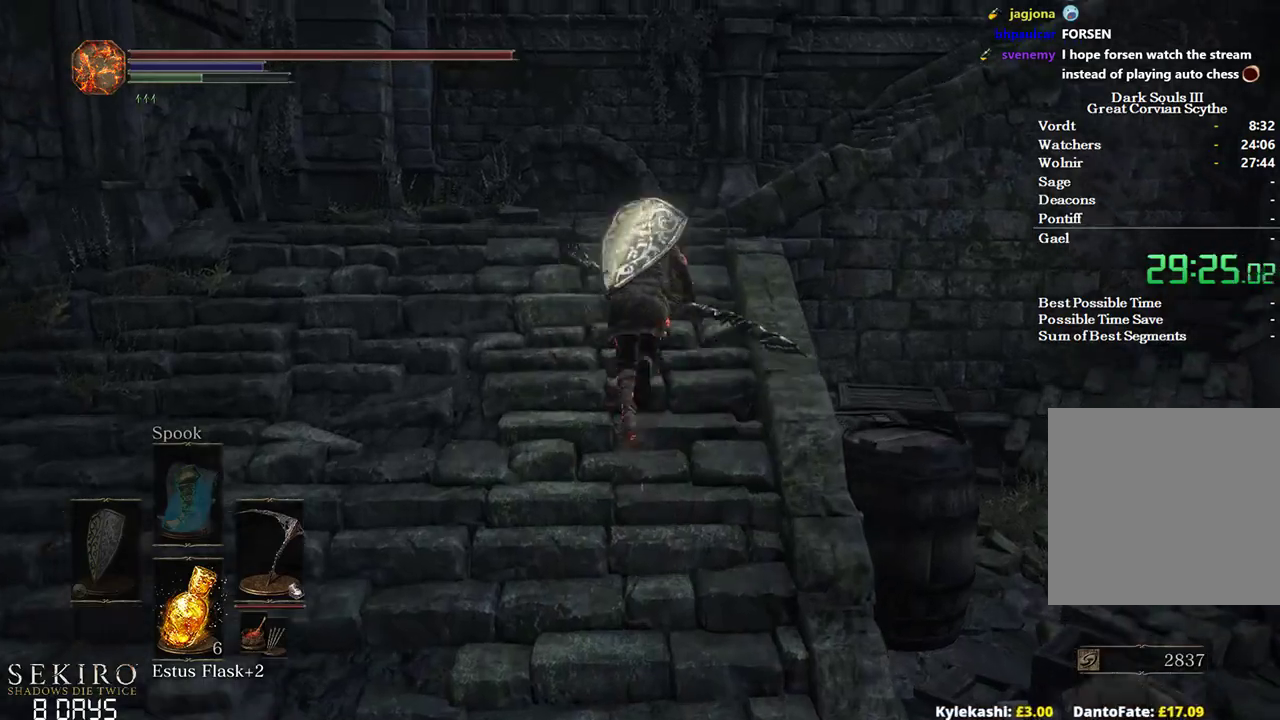
{"buttons": ["B"], "left_stick": "up", "right_stick": "down-right", "events": [[283, "right_stick", "down-right"]]}
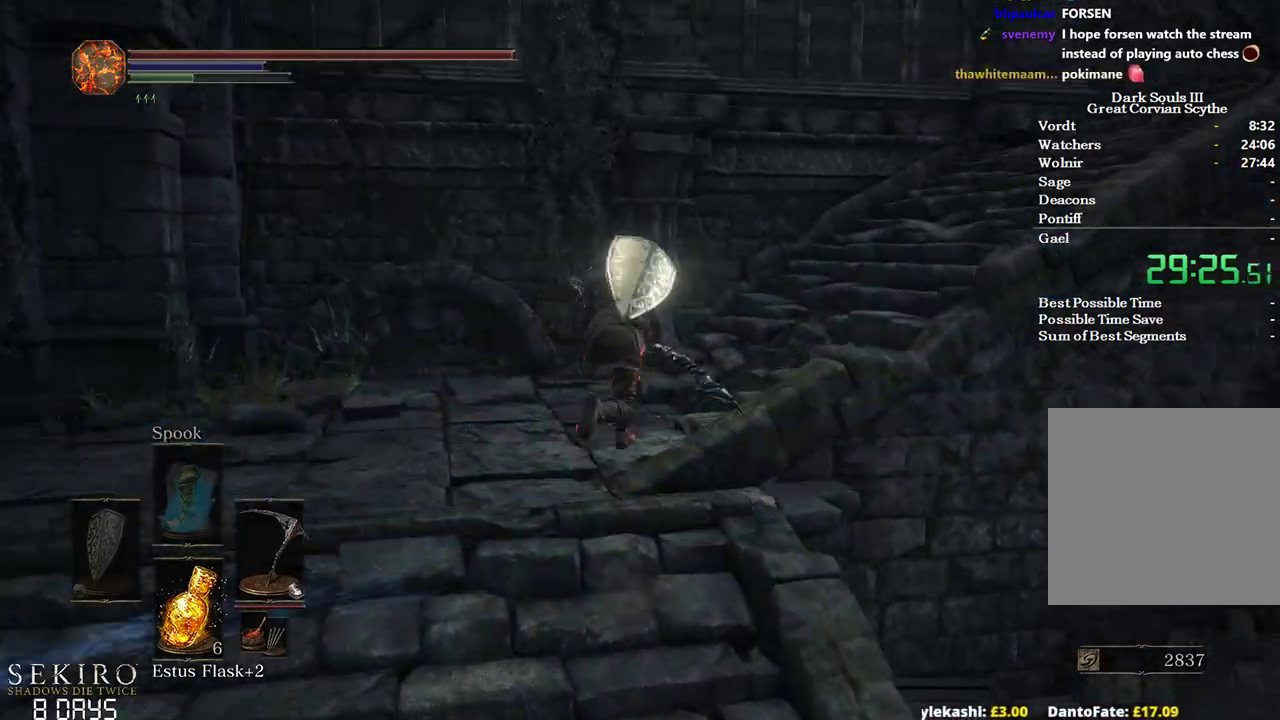
{"buttons": ["B"], "left_stick": "up", "right_stick": "down-right", "events": [[17, "left_stick", "up-right"], [400, "left_stick", "up"]]}
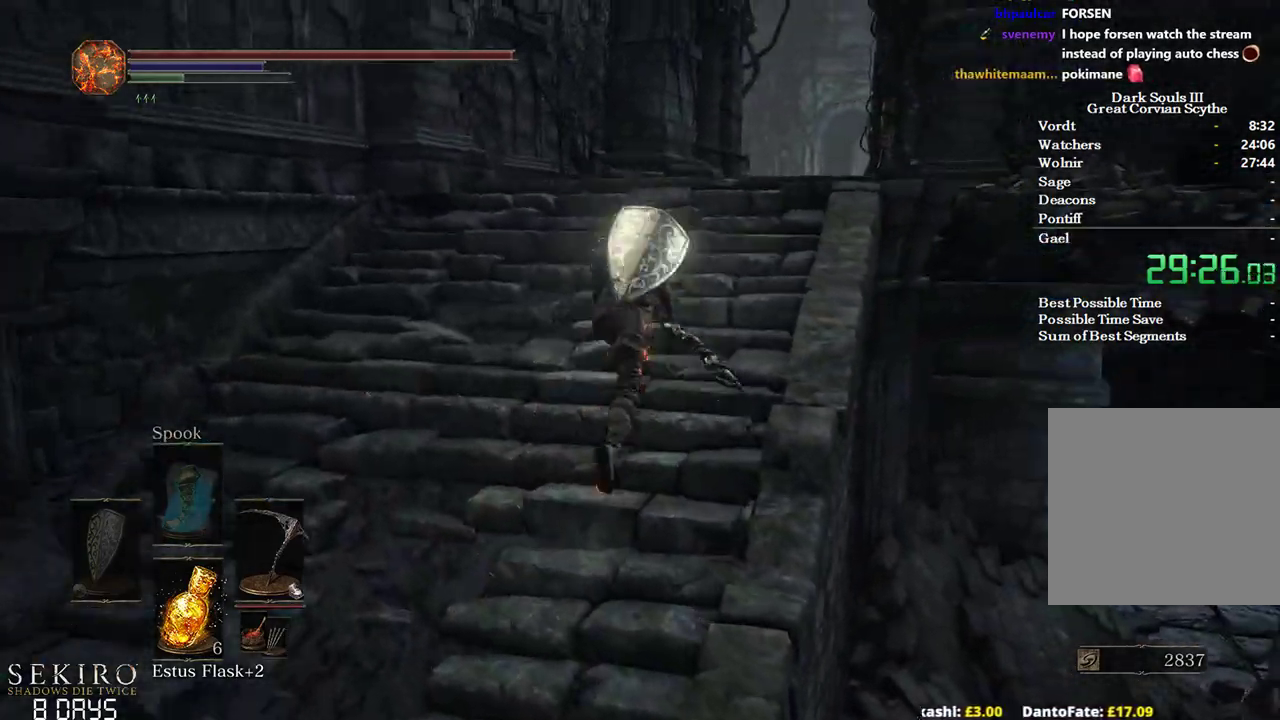
{"buttons": ["B"], "left_stick": "up", "right_stick": "down", "events": [[283, "right_stick", "down"]]}
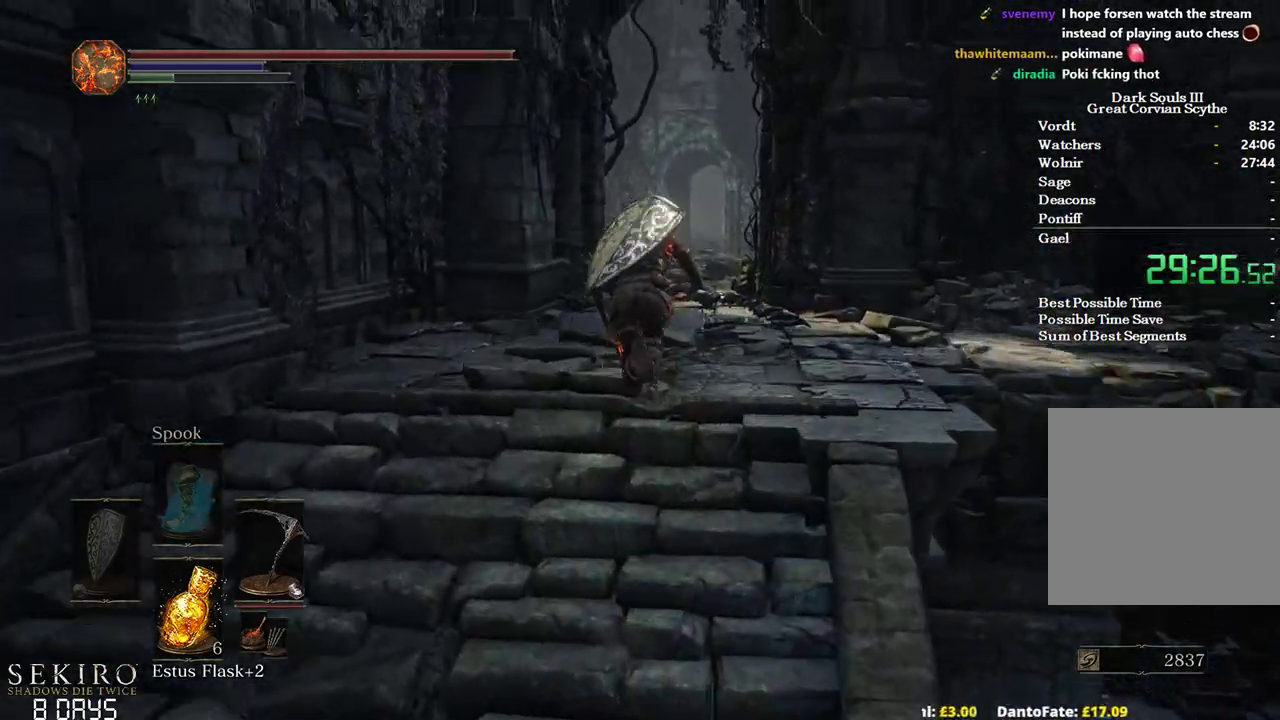
{"buttons": ["B"], "left_stick": "up", "right_stick": "center", "events": [[383, "right_stick", "center"]]}
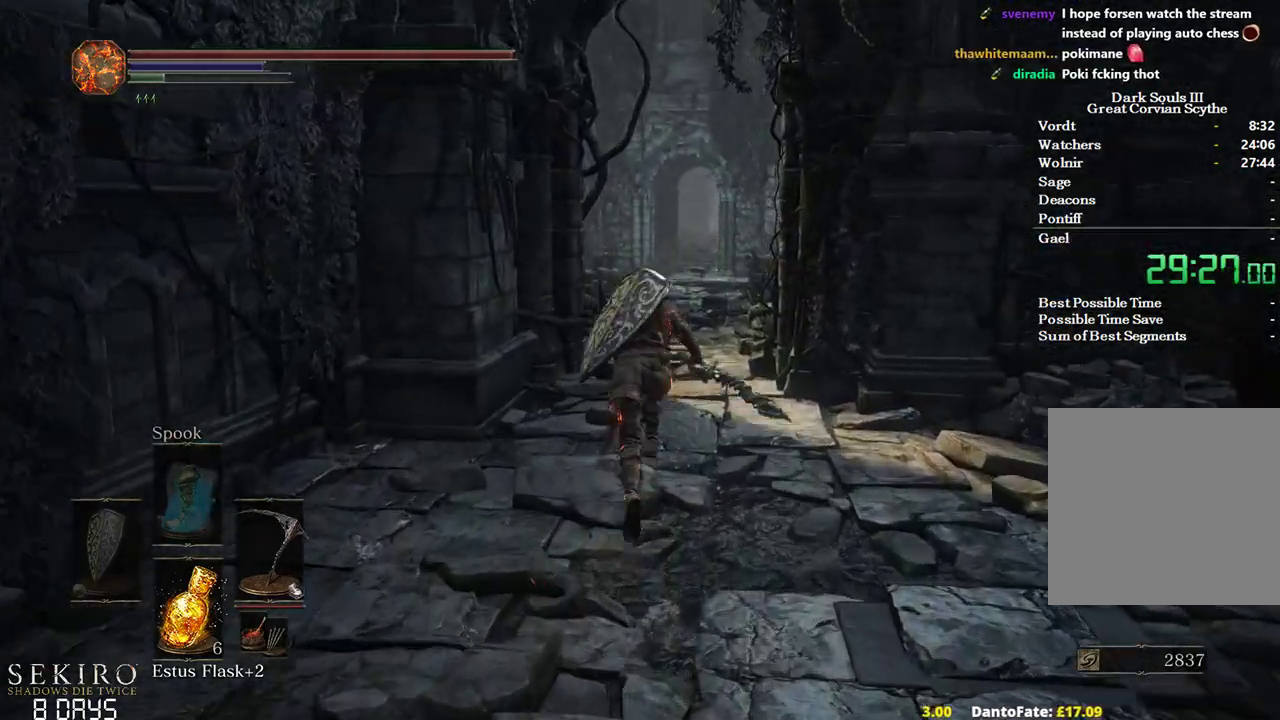
{"buttons": ["B"], "left_stick": "up", "right_stick": "center", "events": []}